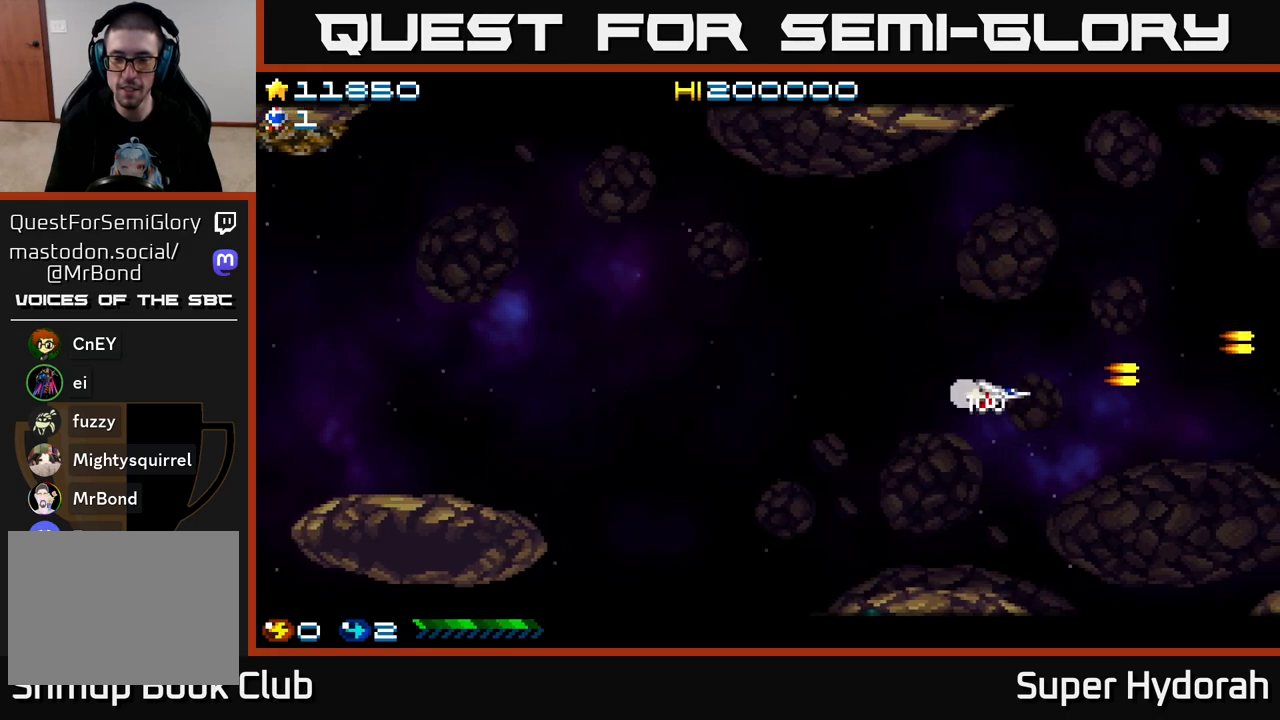
Gameplay with a controller (Xbox layout); each line is a JSON object with the inputs held at the frame after it. "events" lists button and stick changes between this image and that frame as [ms after this image, input, new state], when the widget could be followed in between. Not read: L3 R3 right_stick.
{"buttons": ["A", "DPAD_UP"], "left_stick": "center", "events": [[17, "DPAD_DOWN", "up"], [50, "DPAD_LEFT", "down"], [100, "DPAD_UP", "down"], [283, "DPAD_LEFT", "up"]]}
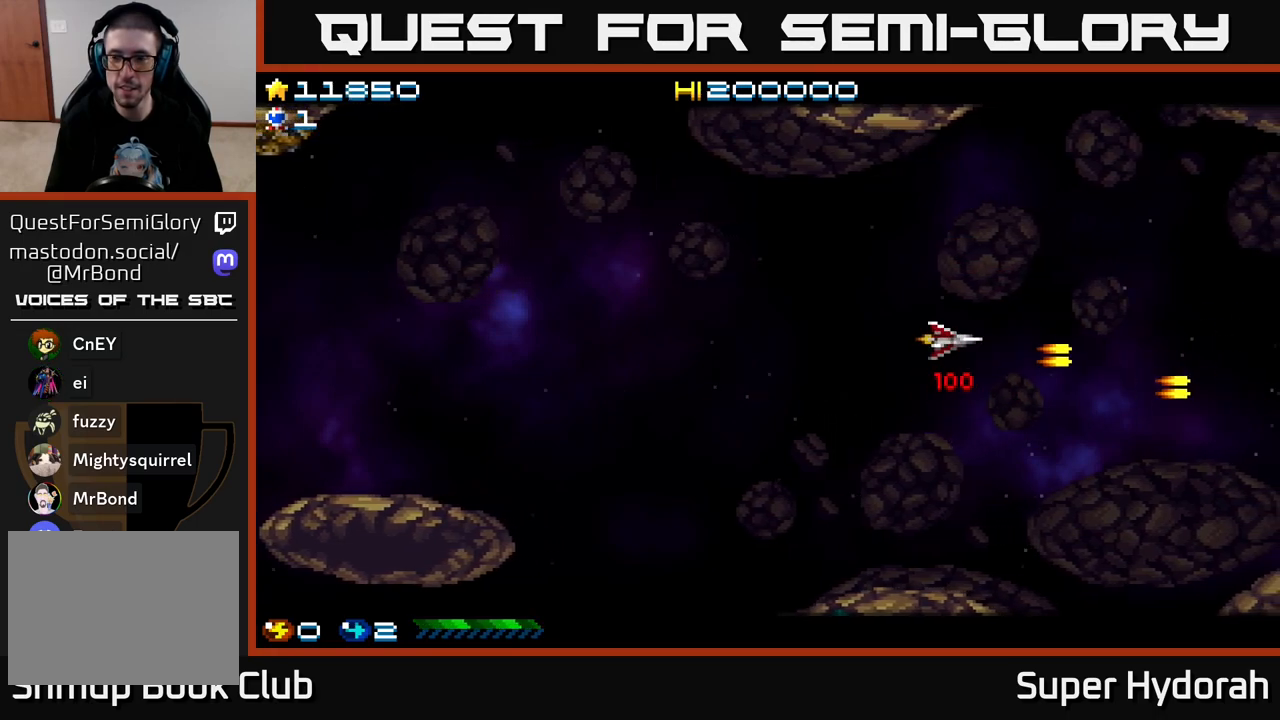
{"buttons": ["A"], "left_stick": "center", "events": [[467, "DPAD_UP", "up"]]}
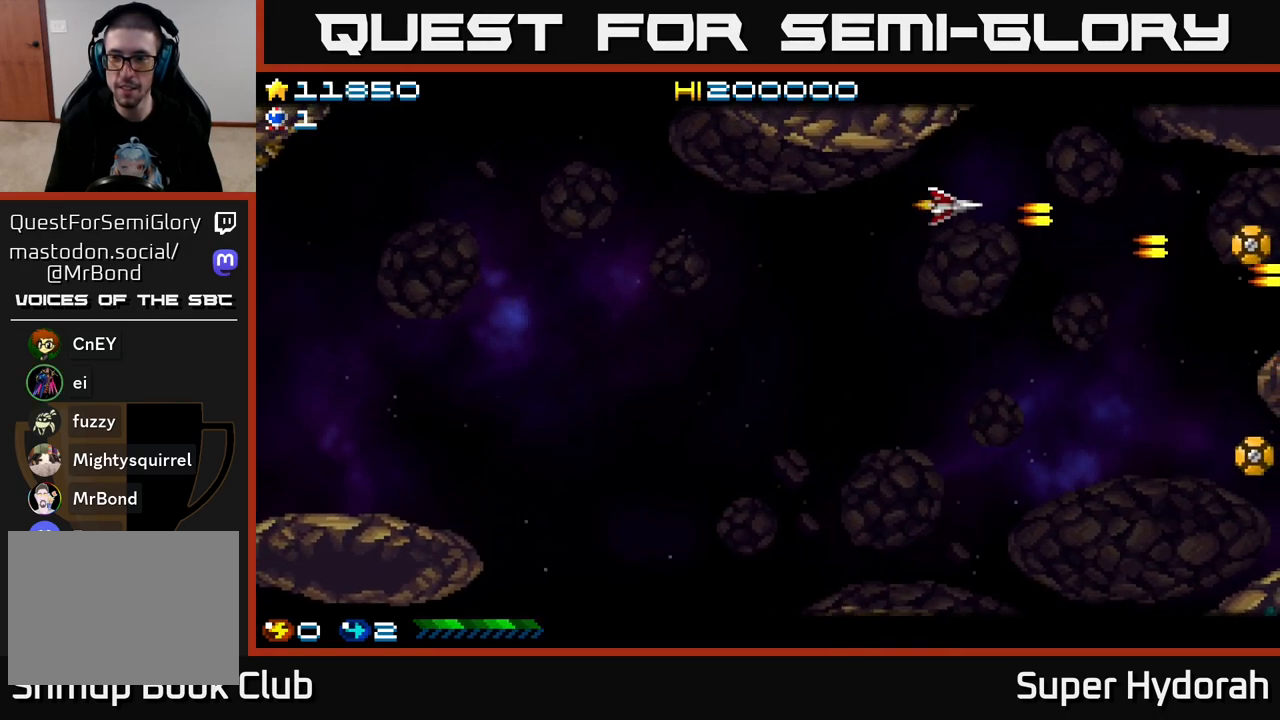
{"buttons": ["A", "DPAD_DOWN"], "left_stick": "center", "events": [[17, "DPAD_DOWN", "down"]]}
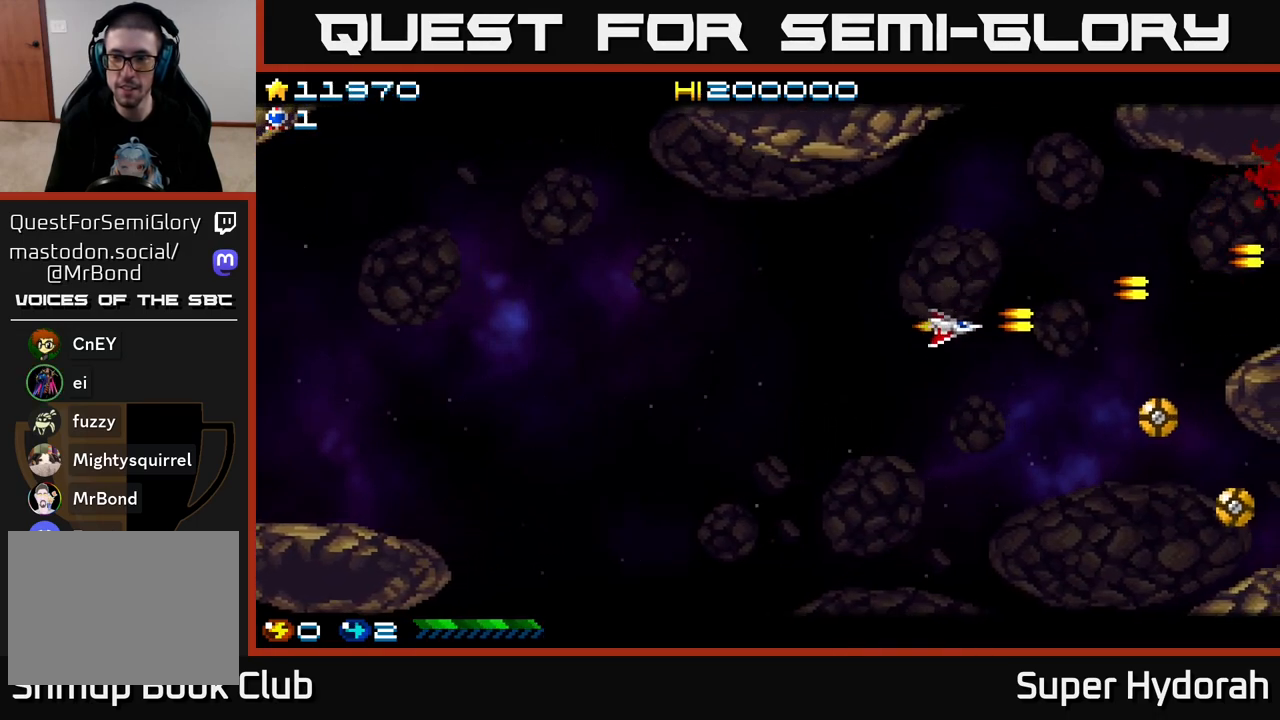
{"buttons": ["A", "DPAD_DOWN"], "left_stick": "center", "events": []}
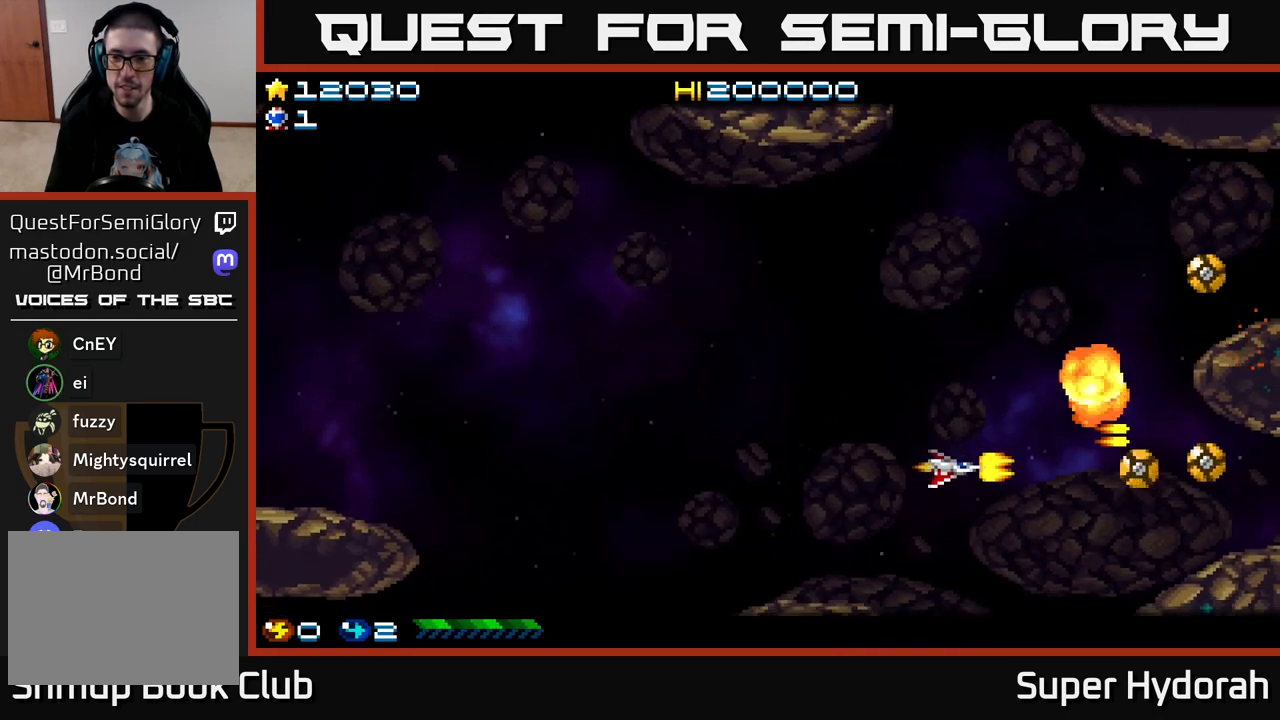
{"buttons": ["A", "DPAD_UP"], "left_stick": "center", "events": [[100, "DPAD_DOWN", "up"], [100, "DPAD_LEFT", "down"], [117, "DPAD_UP", "down"], [417, "DPAD_LEFT", "up"]]}
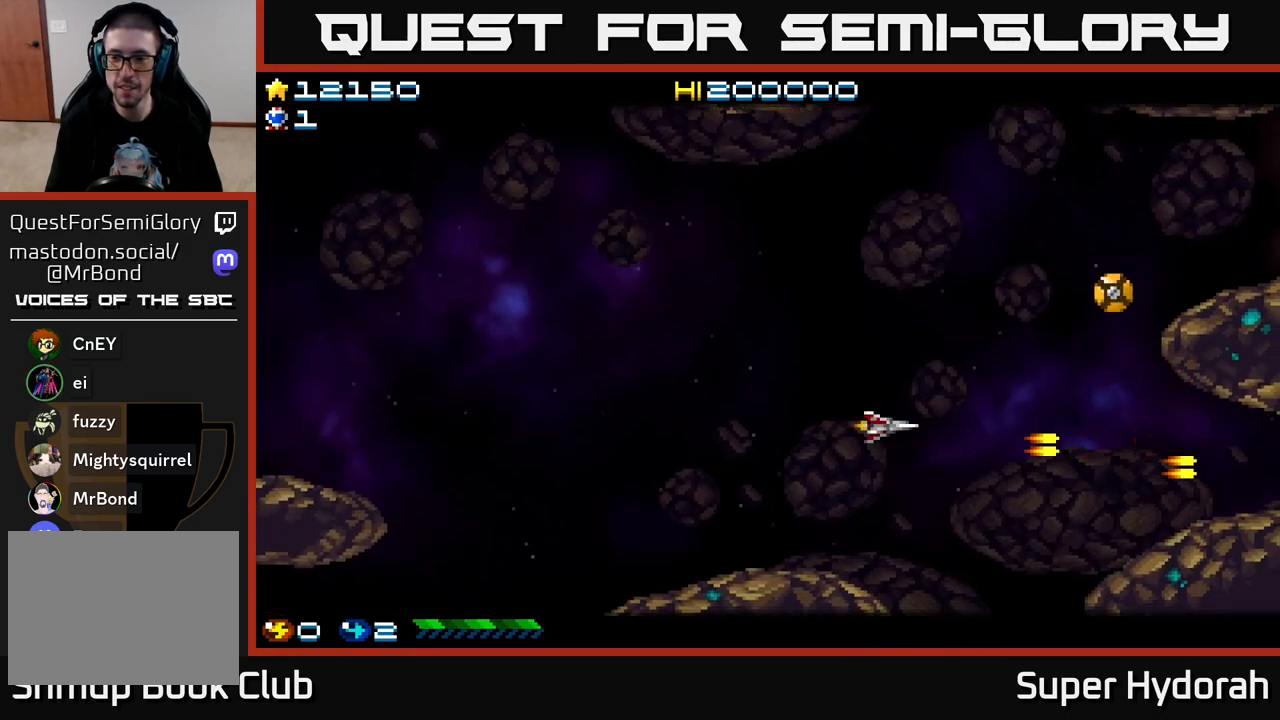
{"buttons": ["A", "DPAD_UP"], "left_stick": "center", "events": []}
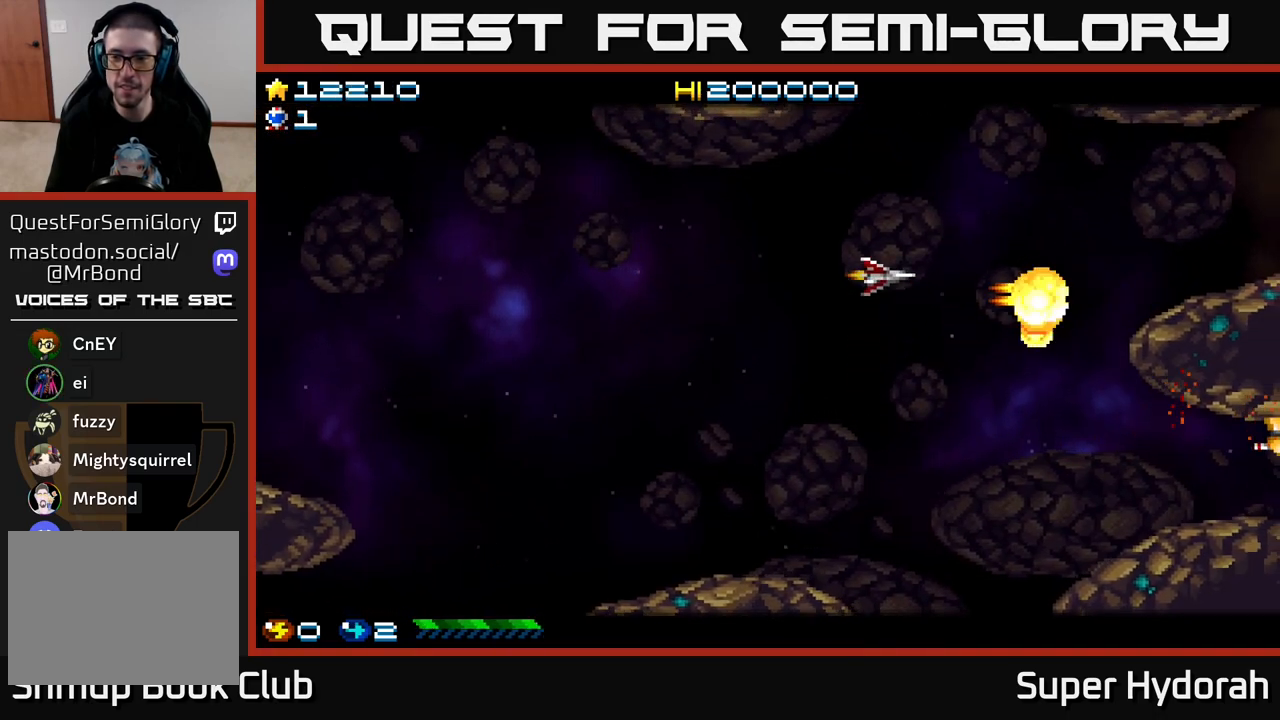
{"buttons": ["A", "DPAD_DOWN"], "left_stick": "center", "events": [[283, "DPAD_UP", "up"], [333, "DPAD_DOWN", "down"]]}
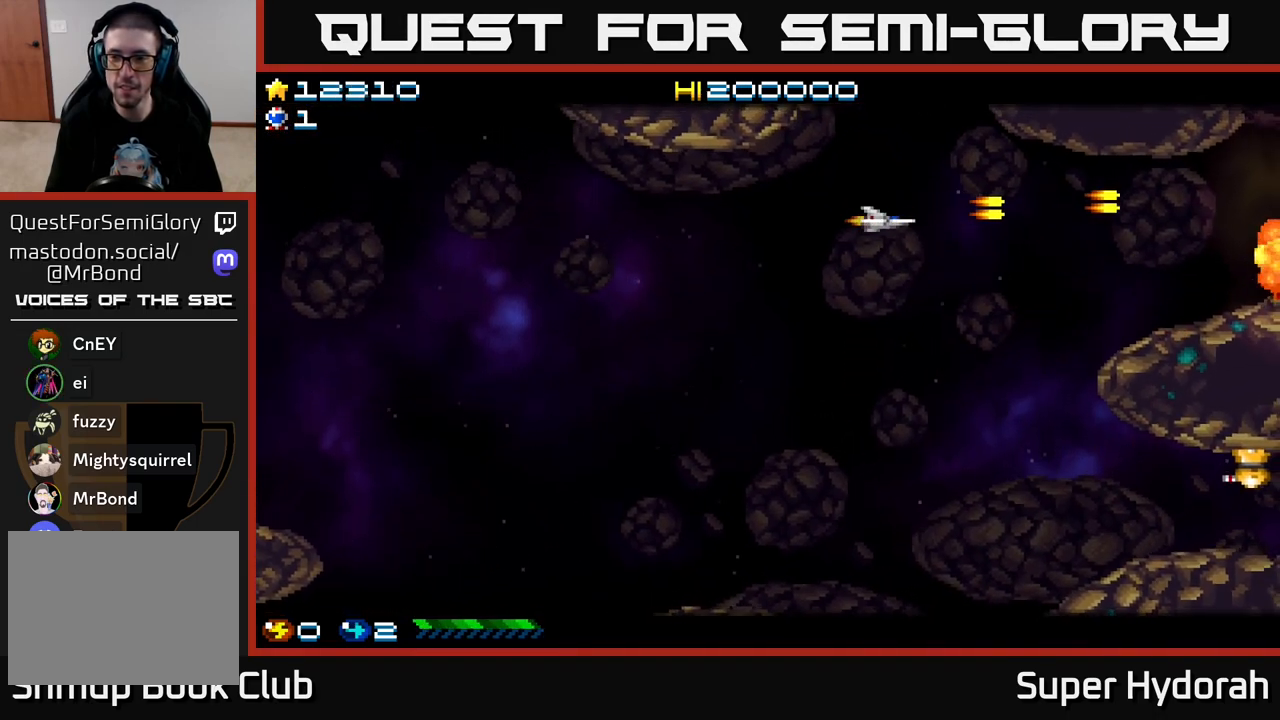
{"buttons": ["A", "DPAD_DOWN"], "left_stick": "center", "events": []}
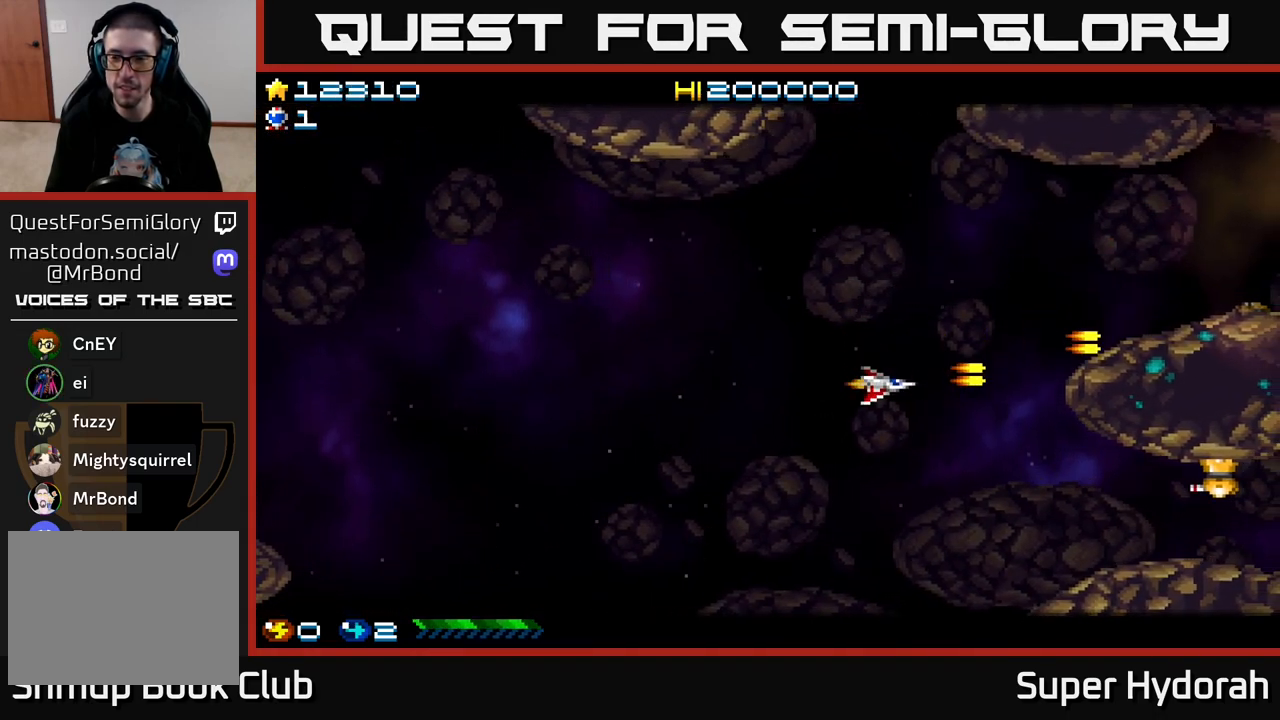
{"buttons": ["A", "DPAD_DOWN"], "left_stick": "center", "events": []}
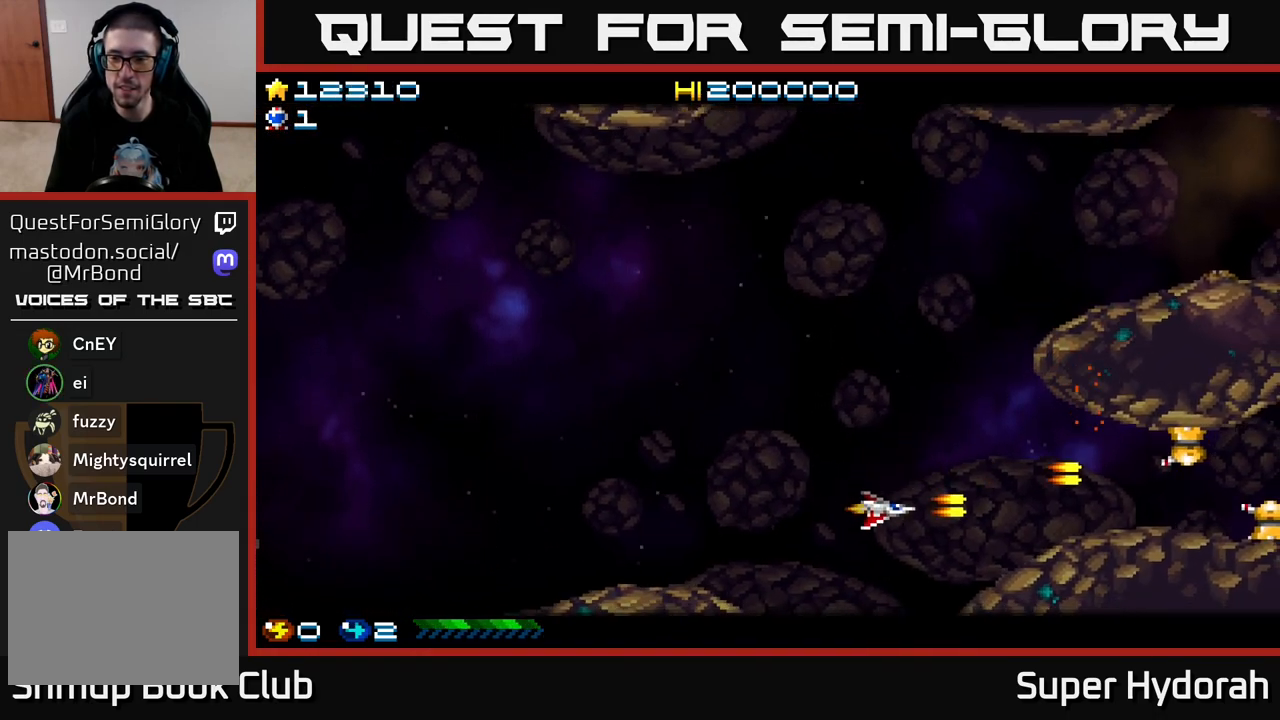
{"buttons": ["A", "DPAD_UP"], "left_stick": "center", "events": [[33, "DPAD_DOWN", "up"], [83, "DPAD_UP", "down"]]}
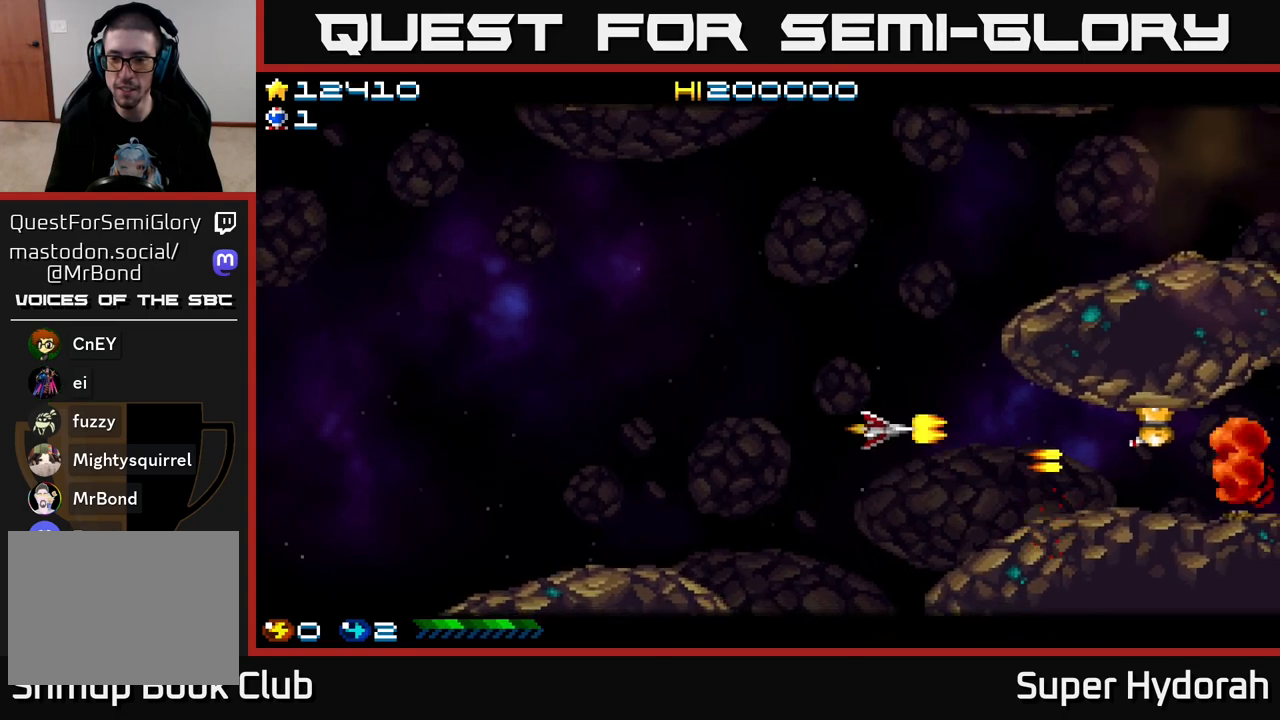
{"buttons": ["A", "DPAD_UP"], "left_stick": "center", "events": []}
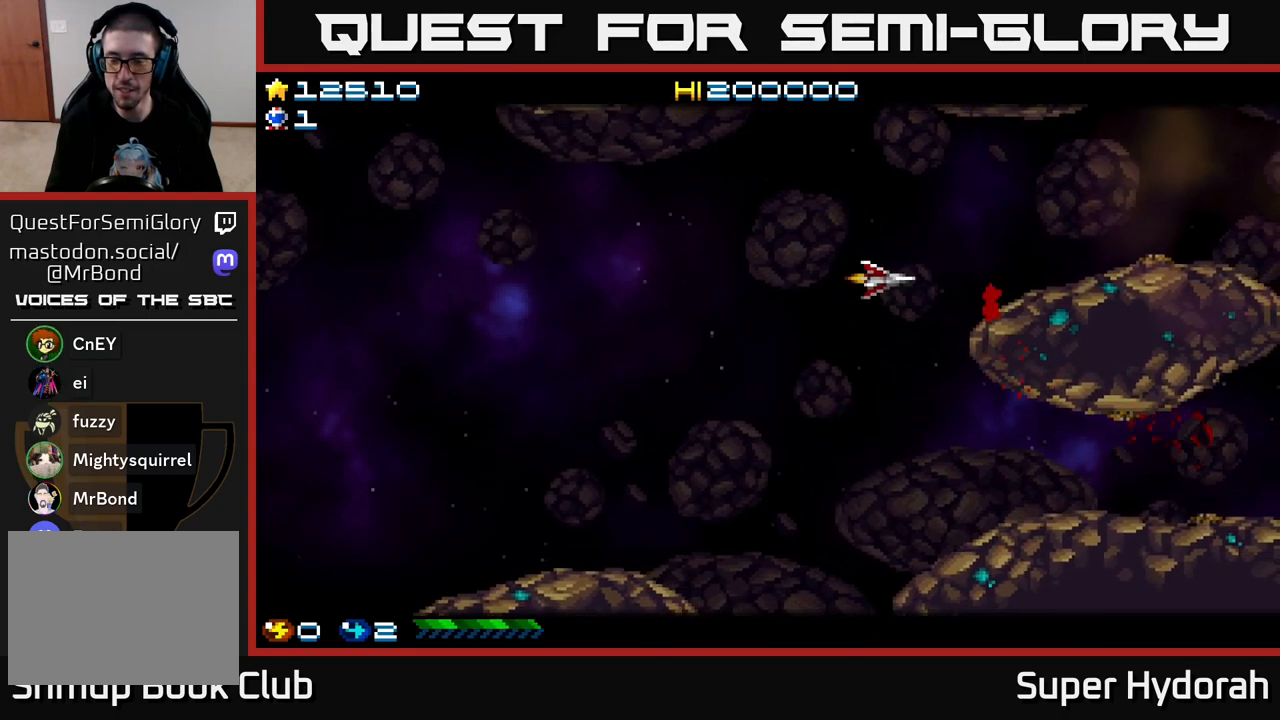
{"buttons": ["A", "DPAD_DOWN"], "left_stick": "center", "events": [[383, "DPAD_UP", "up"], [417, "DPAD_DOWN", "down"]]}
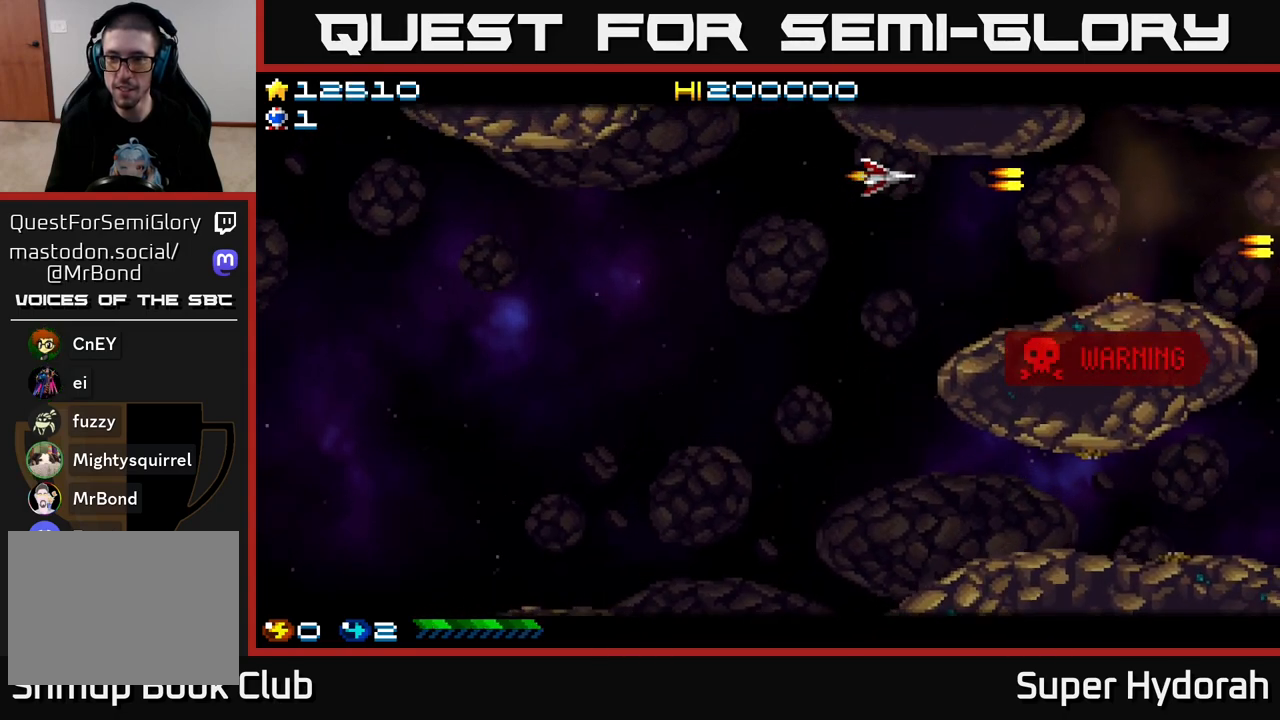
{"buttons": ["A", "DPAD_DOWN", "DPAD_LEFT"], "left_stick": "center", "events": [[367, "DPAD_LEFT", "down"]]}
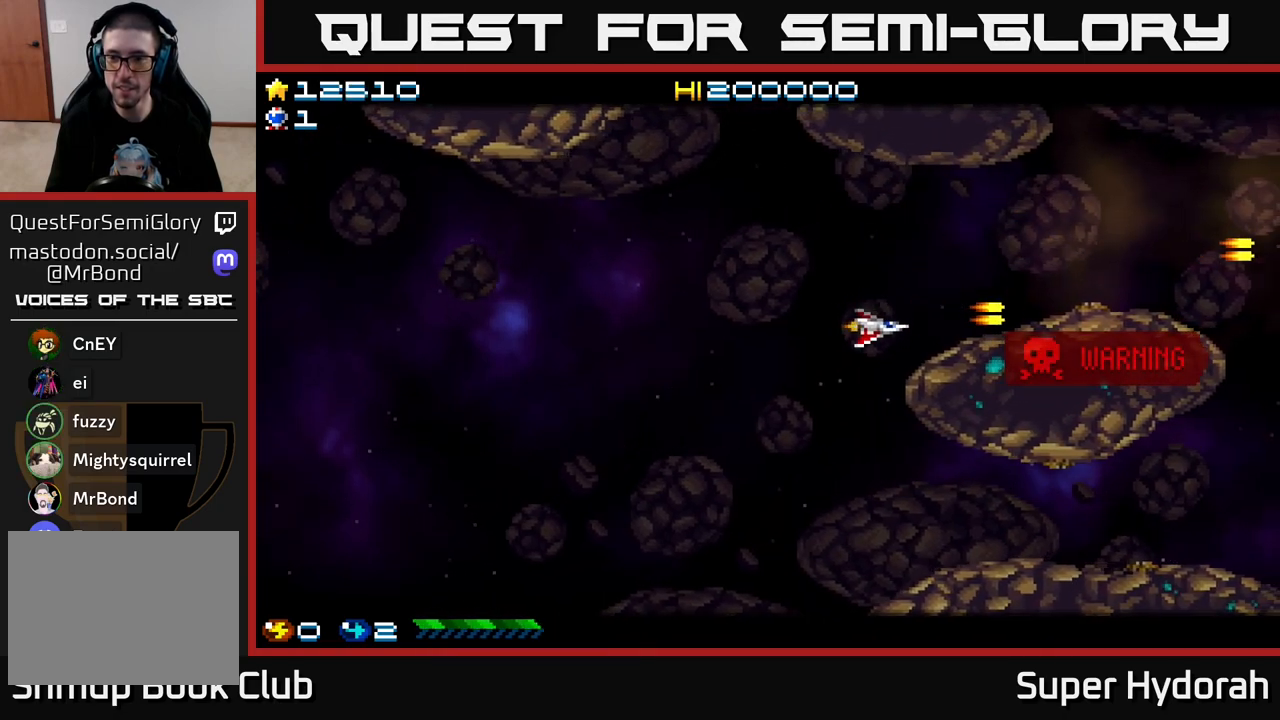
{"buttons": ["A", "DPAD_UP"], "left_stick": "center", "events": [[117, "DPAD_LEFT", "up"], [333, "DPAD_DOWN", "up"], [350, "DPAD_LEFT", "down"], [367, "DPAD_UP", "down"], [483, "DPAD_LEFT", "up"]]}
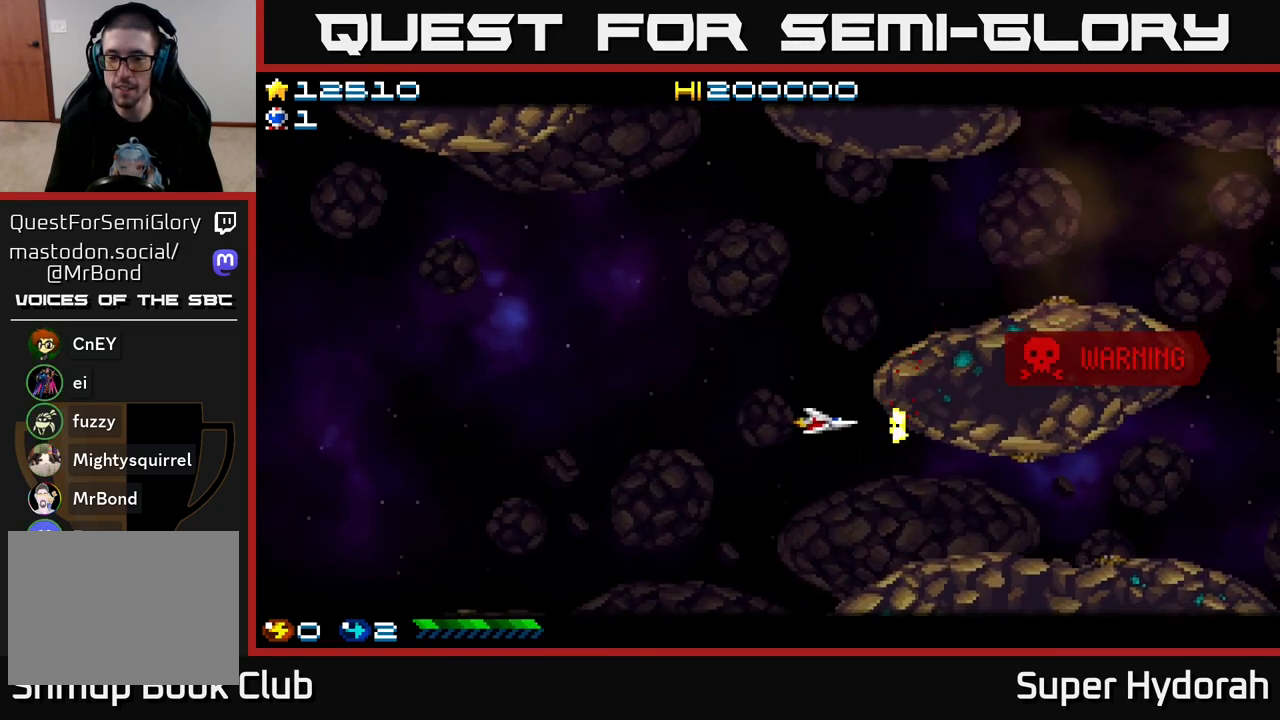
{"buttons": ["A", "DPAD_UP", "DPAD_RIGHT"], "left_stick": "center", "events": [[117, "A", "up"], [250, "A", "down"], [283, "DPAD_RIGHT", "down"]]}
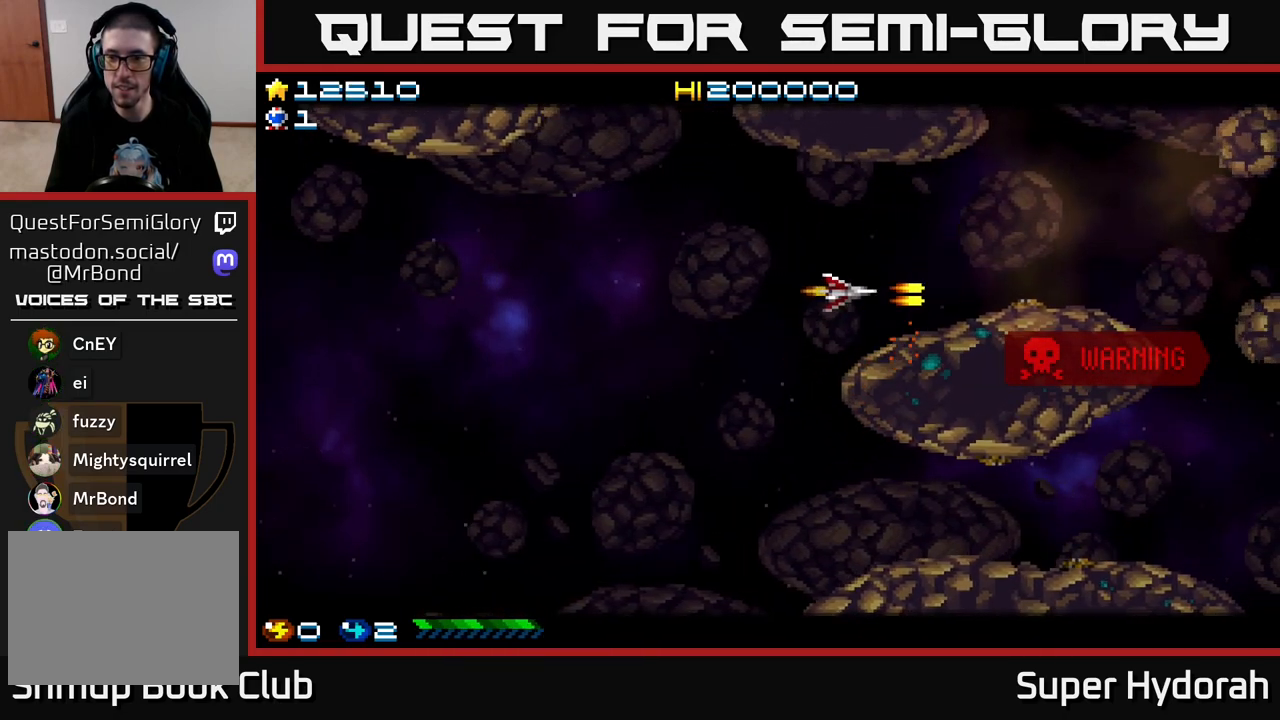
{"buttons": ["A", "DPAD_UP", "DPAD_RIGHT"], "left_stick": "center", "events": []}
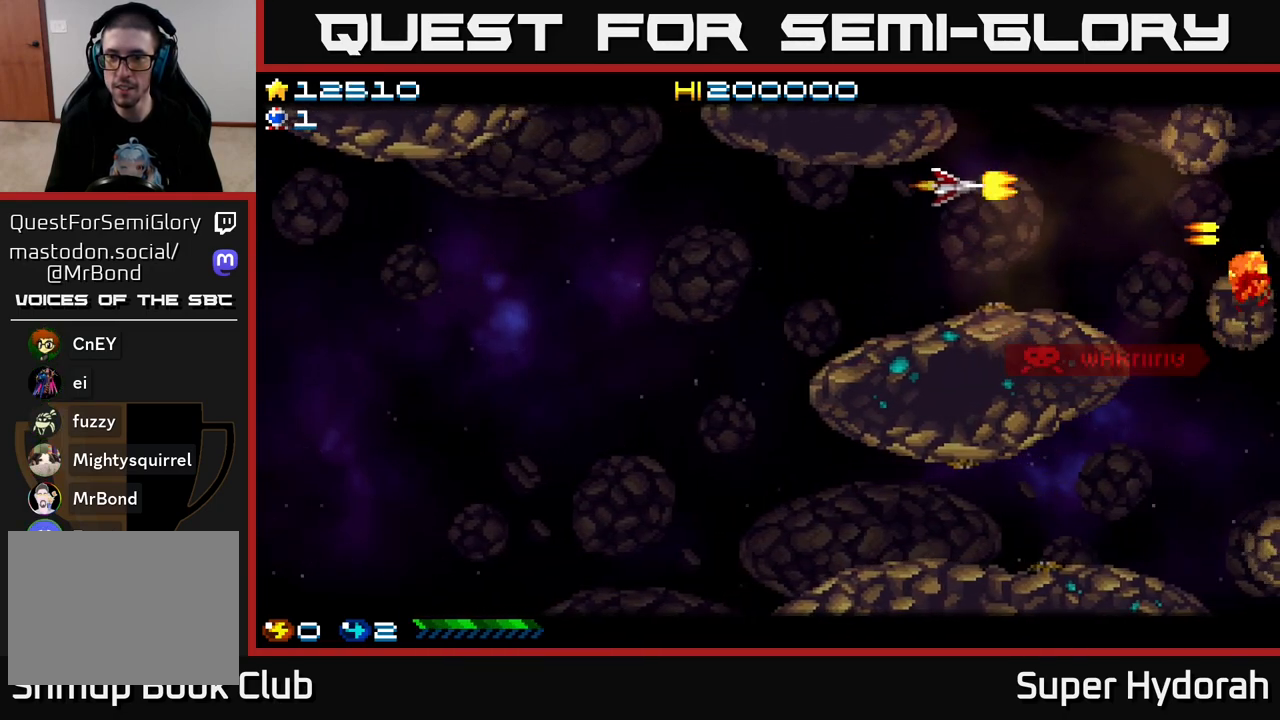
{"buttons": ["A"], "left_stick": "center", "events": [[283, "DPAD_RIGHT", "up"], [317, "DPAD_UP", "up"]]}
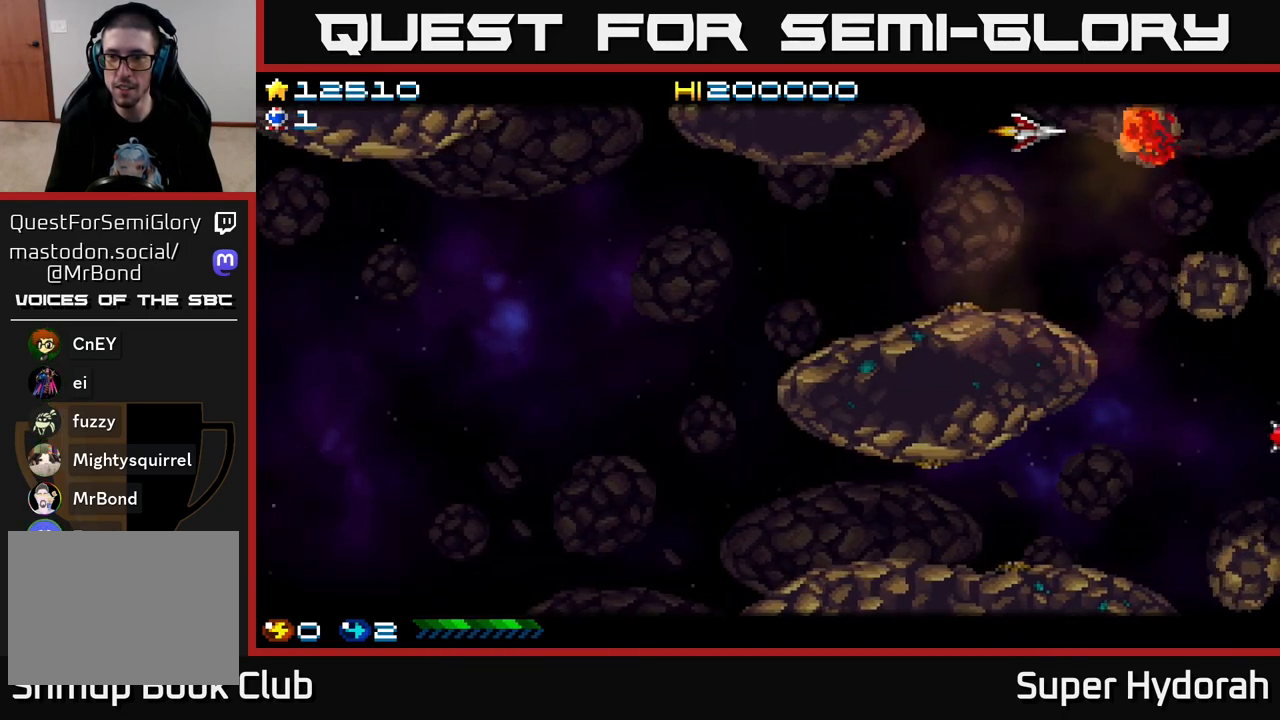
{"buttons": ["A"], "left_stick": "center", "events": [[233, "DPAD_LEFT", "down"], [400, "DPAD_LEFT", "up"]]}
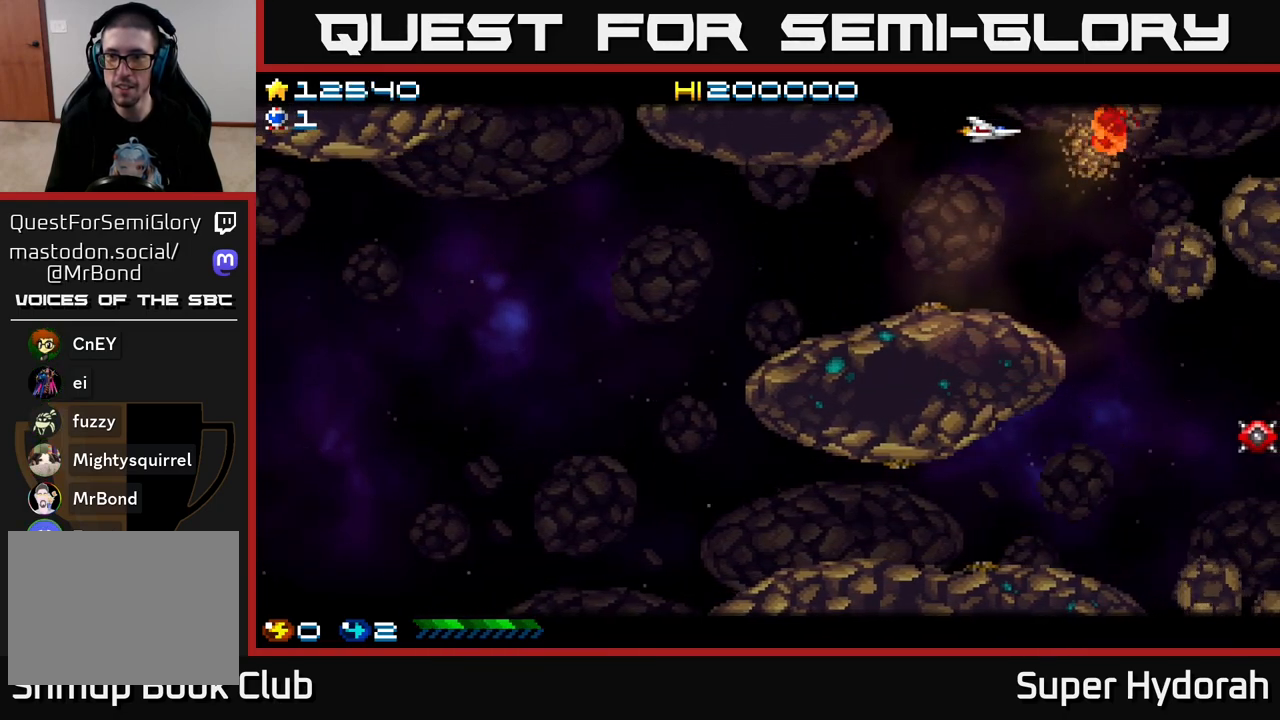
{"buttons": ["A"], "left_stick": "center", "events": [[17, "DPAD_DOWN", "down"], [267, "DPAD_RIGHT", "down"], [500, "DPAD_DOWN", "up"], [500, "DPAD_RIGHT", "up"]]}
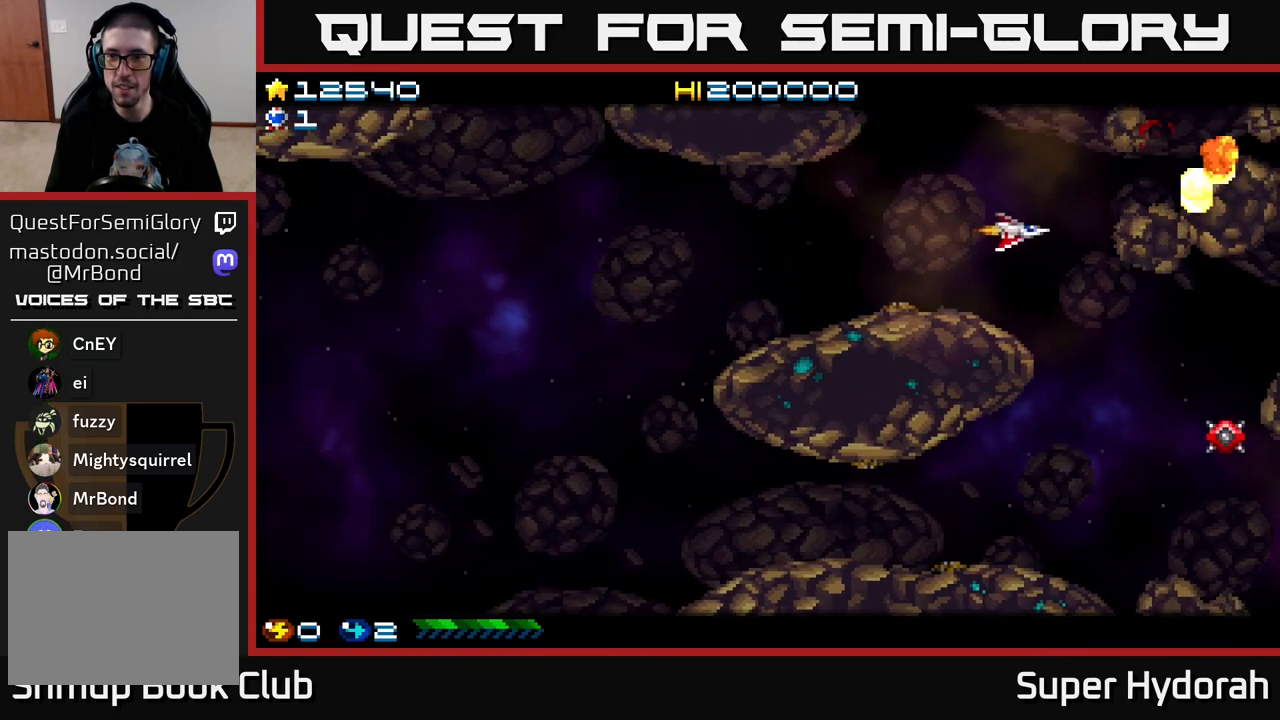
{"buttons": ["A", "DPAD_UP"], "left_stick": "center", "events": [[100, "DPAD_UP", "down"], [117, "DPAD_LEFT", "down"], [317, "DPAD_LEFT", "up"], [317, "DPAD_UP", "up"], [367, "DPAD_UP", "down"]]}
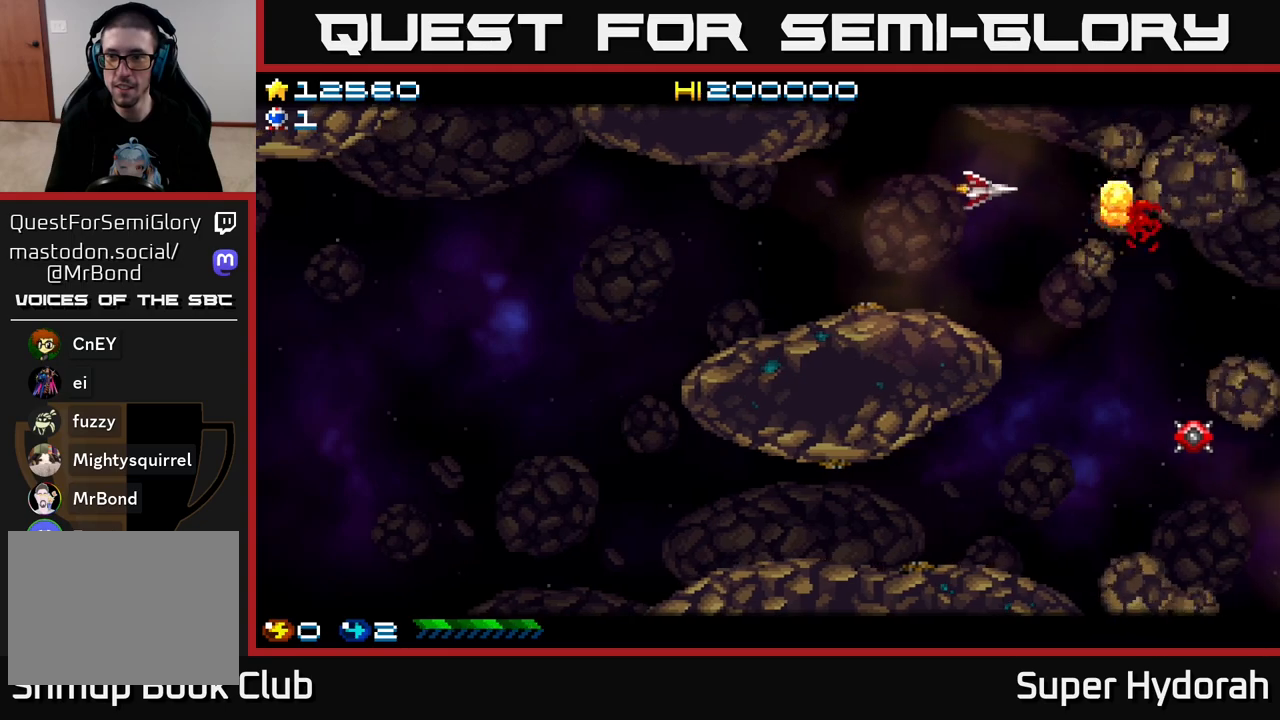
{"buttons": ["A", "DPAD_UP", "DPAD_LEFT"], "left_stick": "center", "events": [[150, "DPAD_UP", "up"], [250, "DPAD_DOWN", "down"], [383, "DPAD_DOWN", "up"], [383, "DPAD_LEFT", "down"], [450, "DPAD_UP", "down"]]}
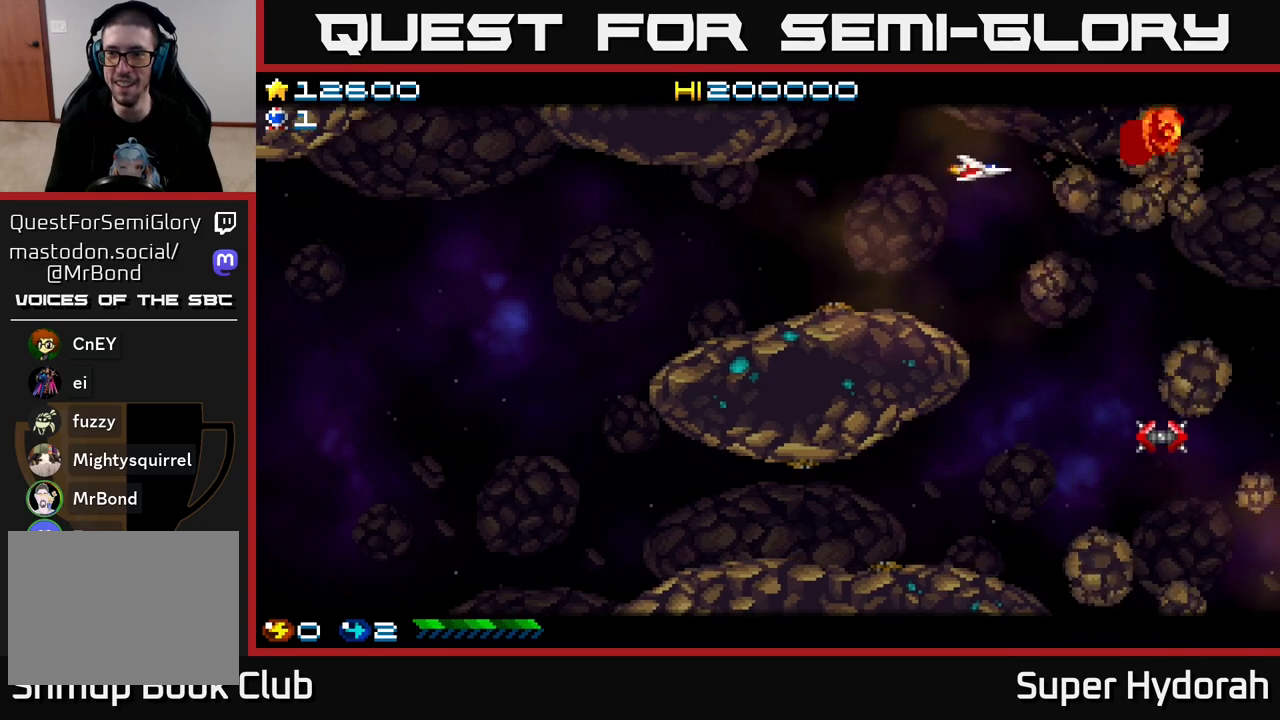
{"buttons": ["A", "DPAD_DOWN"], "left_stick": "center", "events": [[17, "DPAD_LEFT", "up"], [67, "DPAD_RIGHT", "down"], [83, "DPAD_UP", "up"], [150, "DPAD_RIGHT", "up"], [183, "DPAD_DOWN", "down"], [183, "DPAD_LEFT", "down"], [217, "DPAD_DOWN", "up"], [383, "DPAD_DOWN", "down"], [400, "DPAD_LEFT", "up"]]}
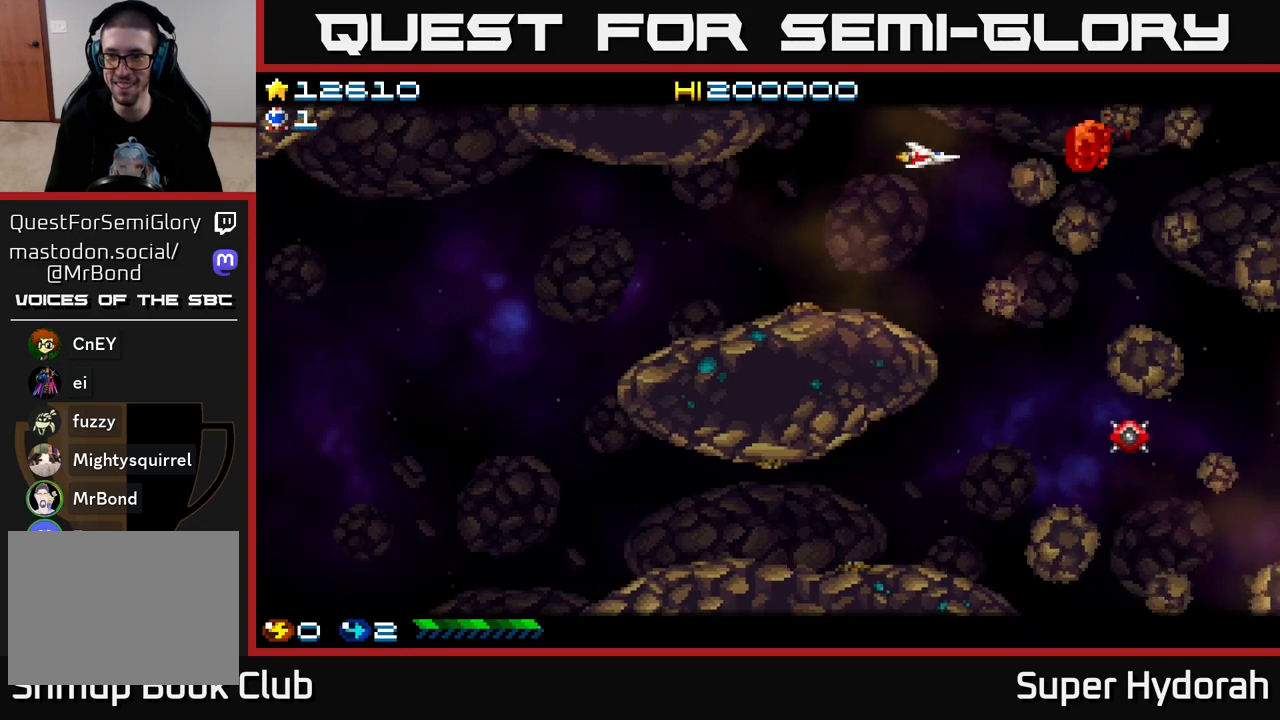
{"buttons": ["A", "DPAD_UP", "DPAD_LEFT"], "left_stick": "center", "events": [[283, "DPAD_DOWN", "up"], [283, "DPAD_LEFT", "down"], [500, "DPAD_UP", "down"]]}
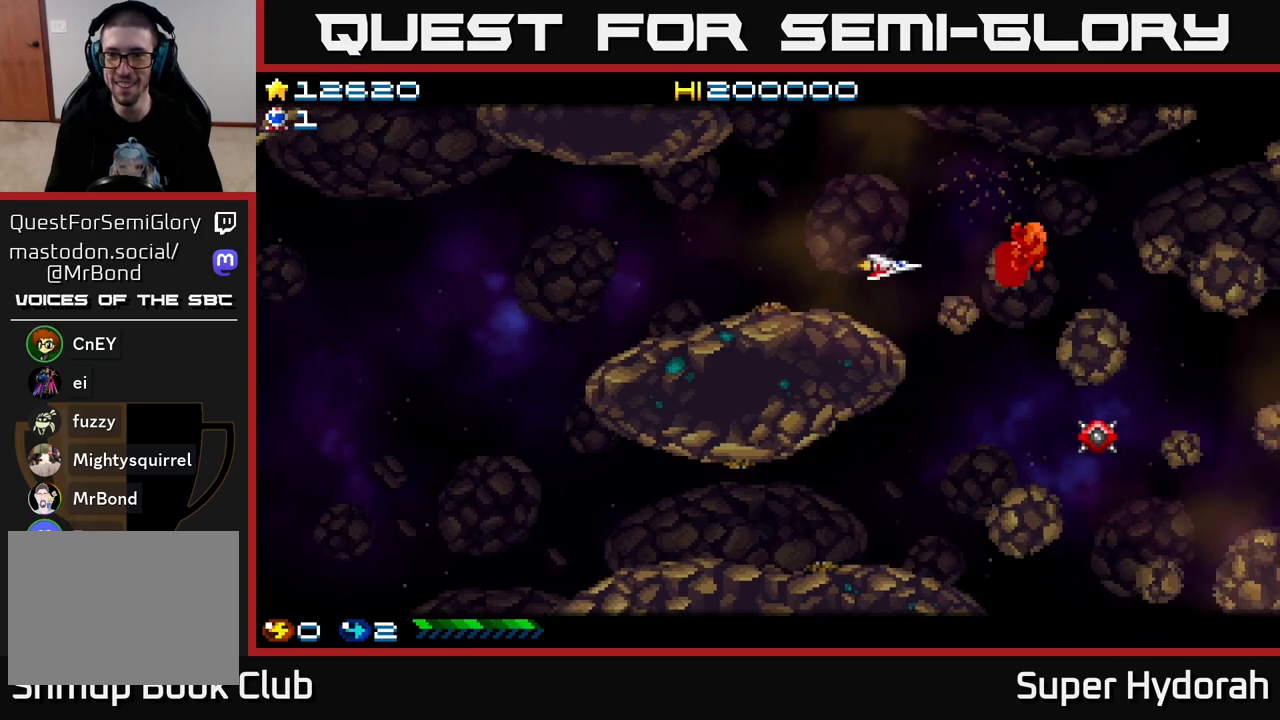
{"buttons": ["A", "DPAD_LEFT"], "left_stick": "center", "events": [[67, "DPAD_LEFT", "up"], [200, "DPAD_UP", "up"], [217, "DPAD_DOWN", "down"], [383, "DPAD_DOWN", "up"], [383, "DPAD_LEFT", "down"]]}
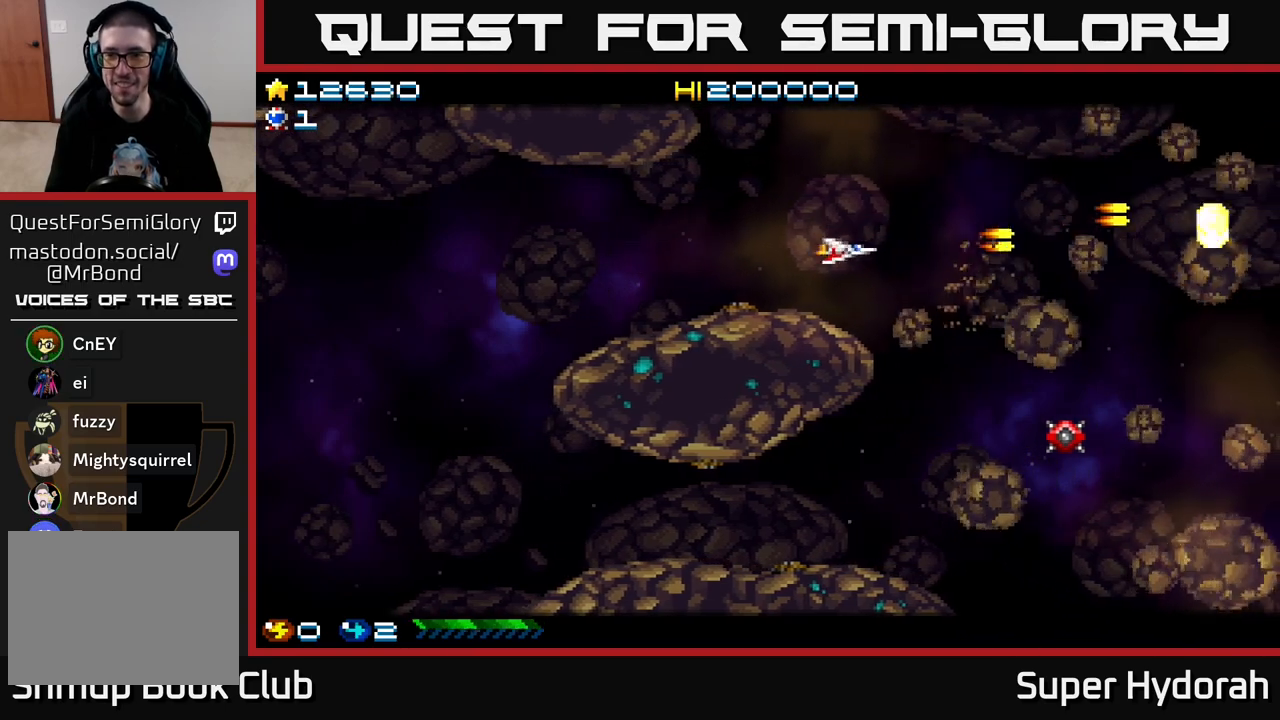
{"buttons": ["A", "DPAD_UP", "DPAD_RIGHT"], "left_stick": "center", "events": [[33, "DPAD_LEFT", "up"], [217, "DPAD_RIGHT", "down"], [350, "DPAD_UP", "down"]]}
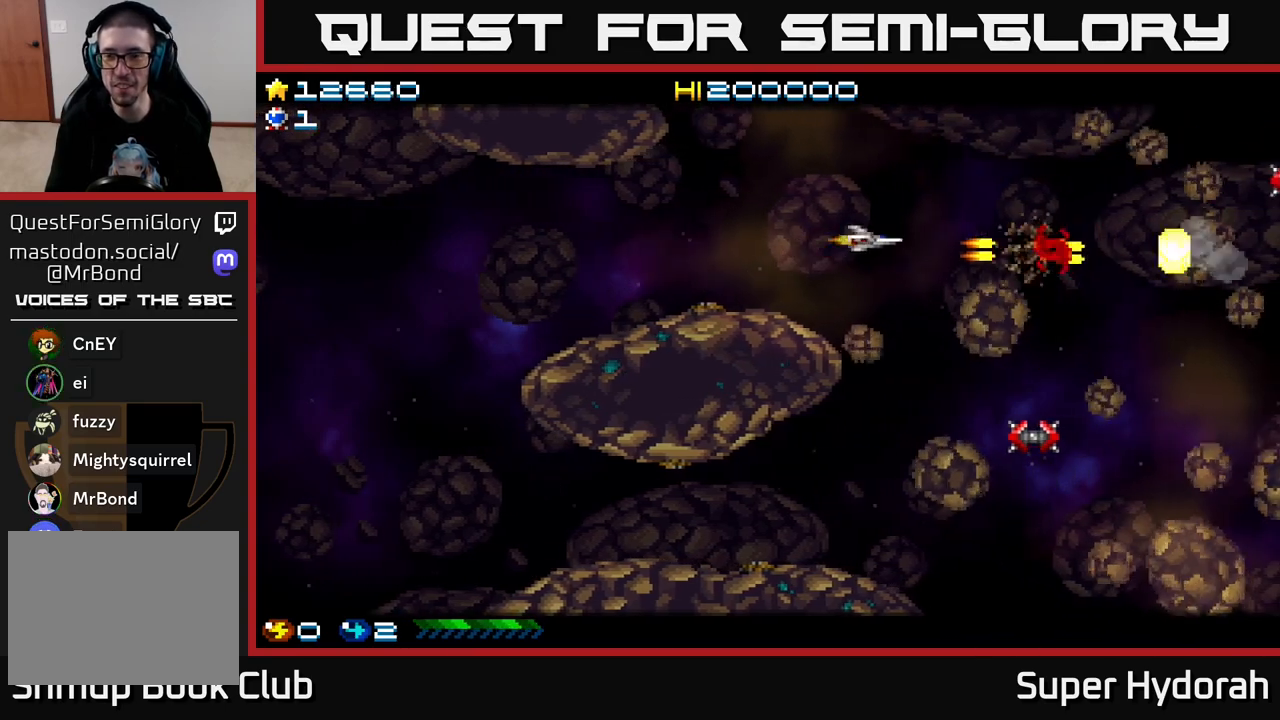
{"buttons": ["A", "DPAD_DOWN", "DPAD_LEFT"], "left_stick": "center", "events": [[83, "DPAD_RIGHT", "up"], [267, "DPAD_LEFT", "down"], [383, "DPAD_UP", "up"], [467, "DPAD_DOWN", "down"]]}
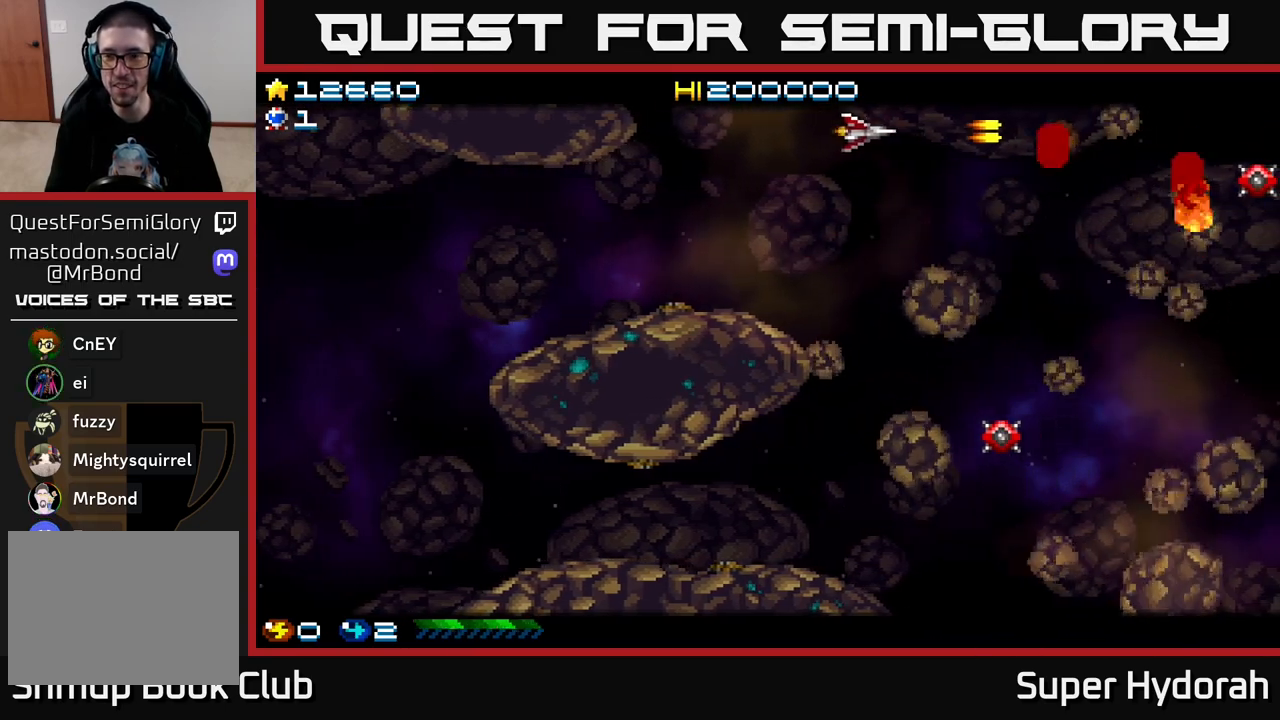
{"buttons": ["A", "DPAD_DOWN", "DPAD_LEFT"], "left_stick": "center", "events": [[17, "DPAD_LEFT", "up"], [150, "DPAD_LEFT", "down"]]}
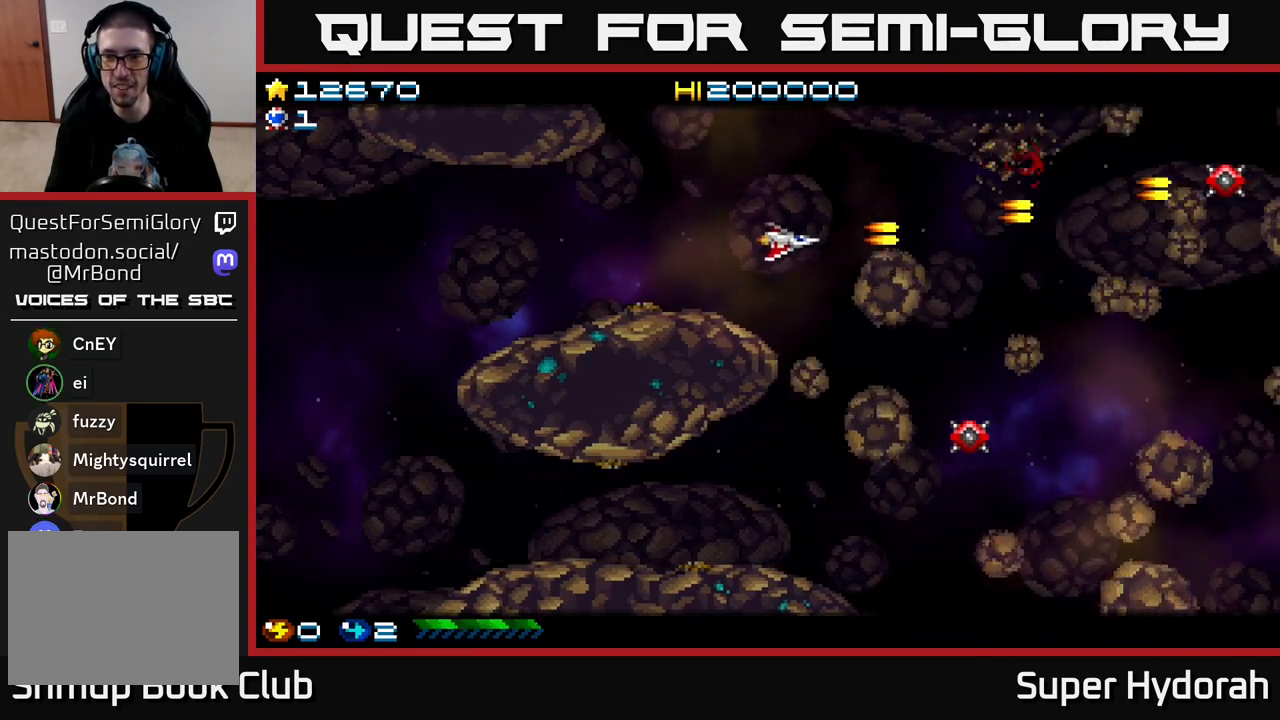
{"buttons": ["A", "DPAD_LEFT"], "left_stick": "center", "events": [[83, "DPAD_DOWN", "up"], [133, "DPAD_LEFT", "up"], [467, "DPAD_LEFT", "down"]]}
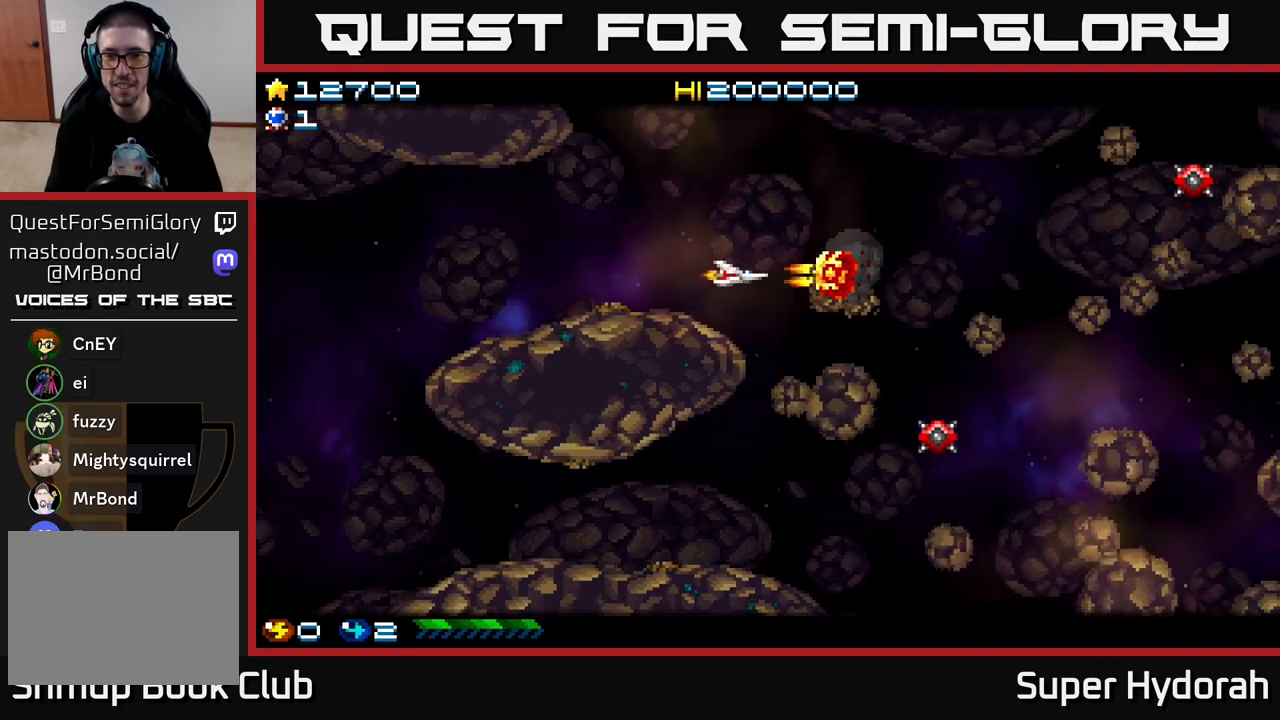
{"buttons": ["A", "DPAD_UP"], "left_stick": "center", "events": [[100, "DPAD_LEFT", "up"], [283, "DPAD_LEFT", "down"], [333, "DPAD_DOWN", "down"], [383, "DPAD_LEFT", "up"], [450, "DPAD_DOWN", "up"], [500, "DPAD_UP", "down"]]}
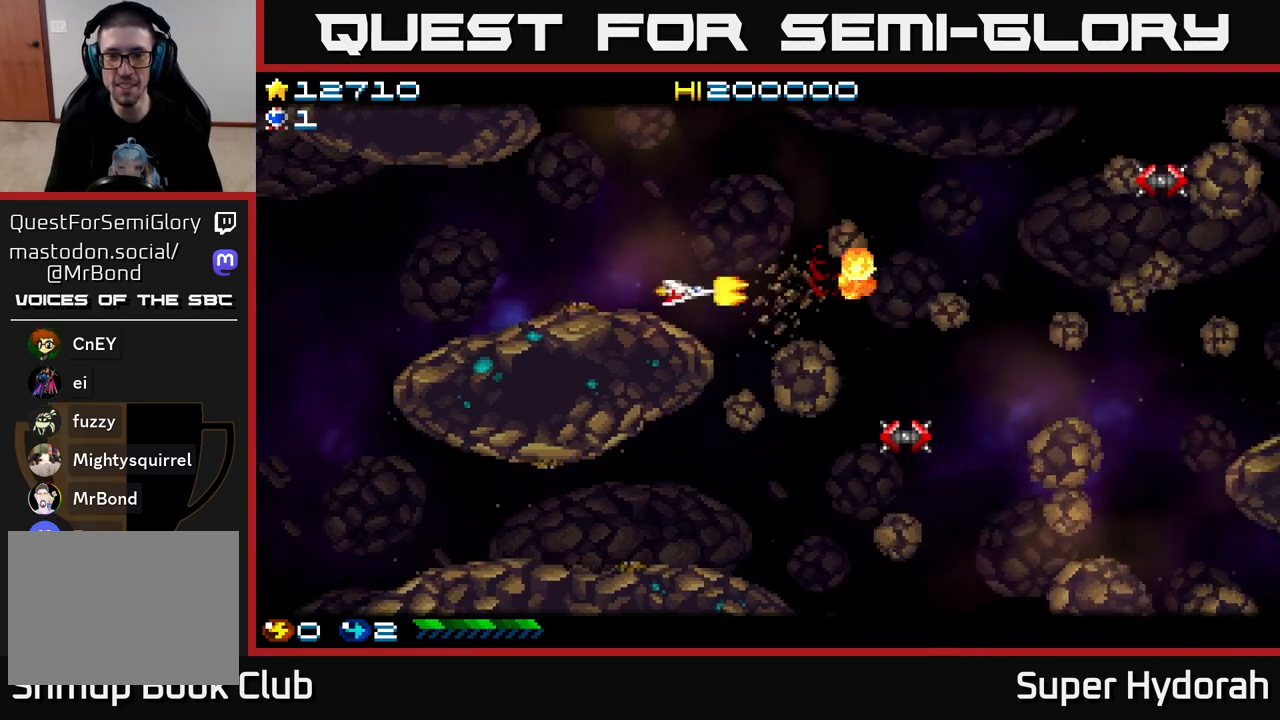
{"buttons": ["A", "DPAD_UP"], "left_stick": "center", "events": [[217, "DPAD_RIGHT", "down"], [400, "DPAD_RIGHT", "up"]]}